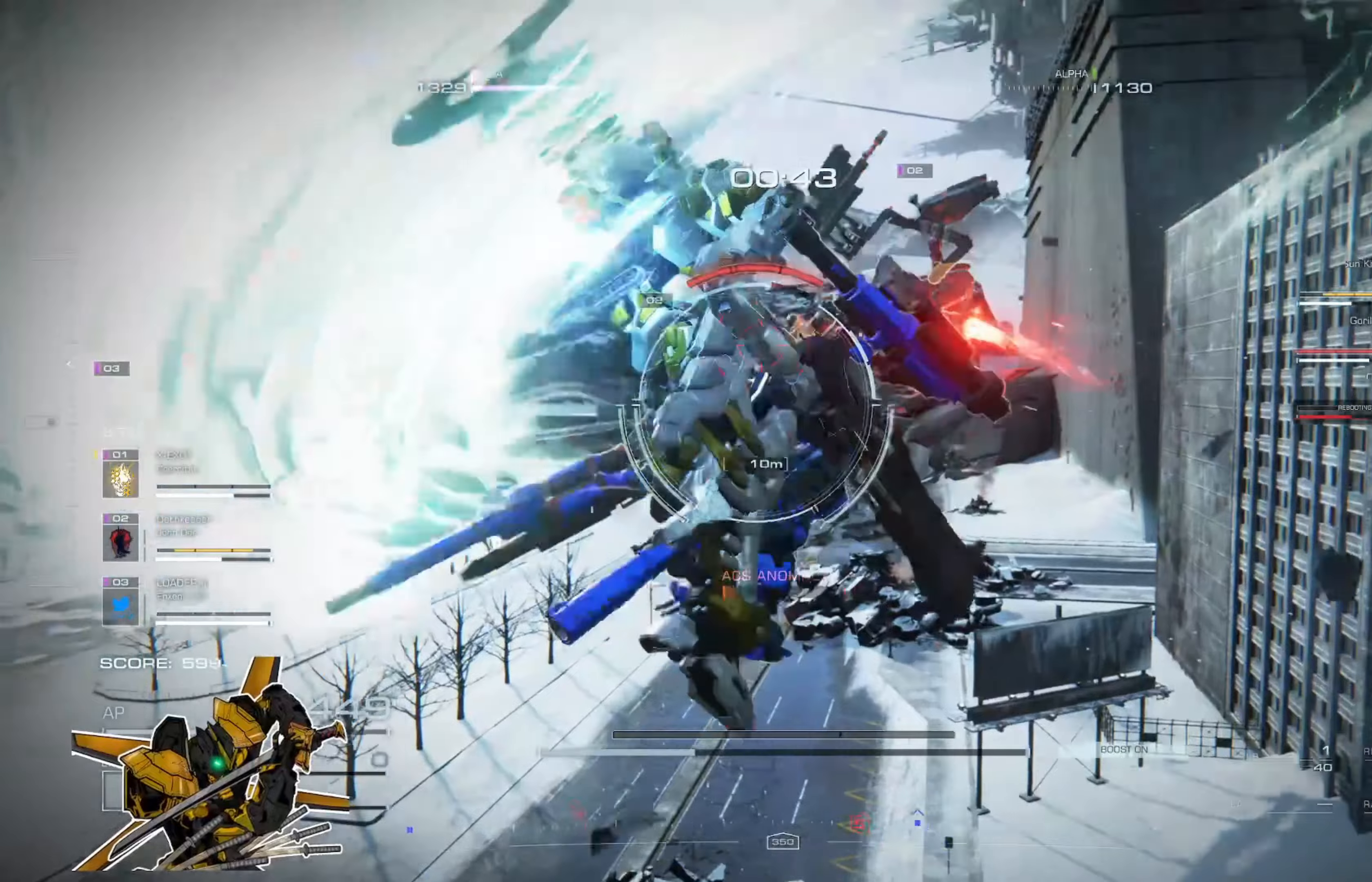
Gameplay with a controller (Xbox layout); each line is a JSON object with the inputs held at the frame after it. "events" lists button and stick changes between this image and that frame as [ms after this image, input, new state], when the widget could be followed in between. Not read: SHARE.
{"buttons": ["X"], "left_stick": "up-left", "right_stick": "center", "events": [[400, "left_stick", "up-left"], [434, "X", "down"]]}
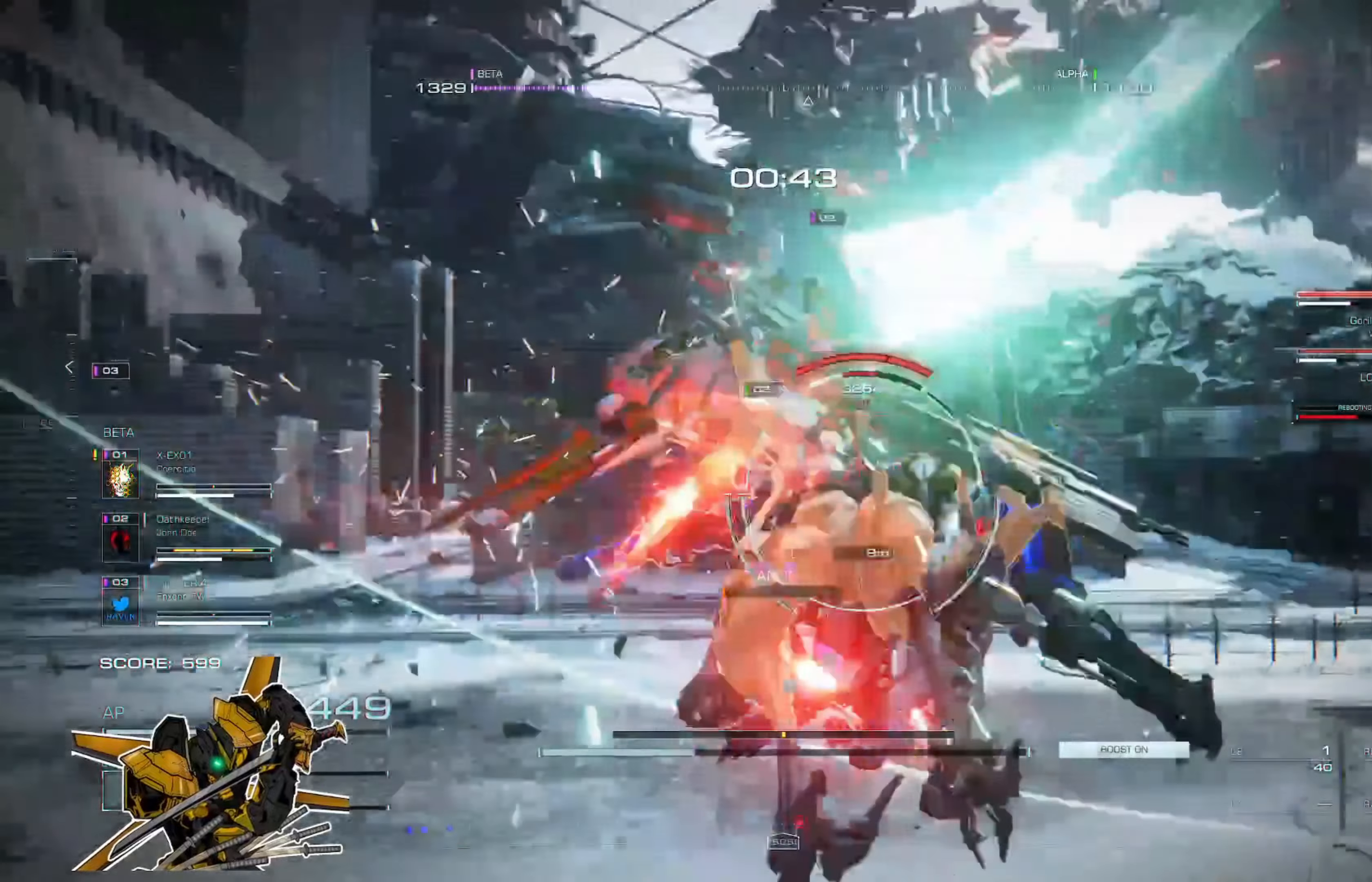
{"buttons": ["R2"], "left_stick": "up-left", "right_stick": "center", "events": [[34, "X", "up"], [100, "R2", "down"], [200, "R2", "up"], [301, "R2", "down"], [367, "R2", "up"], [434, "R2", "down"]]}
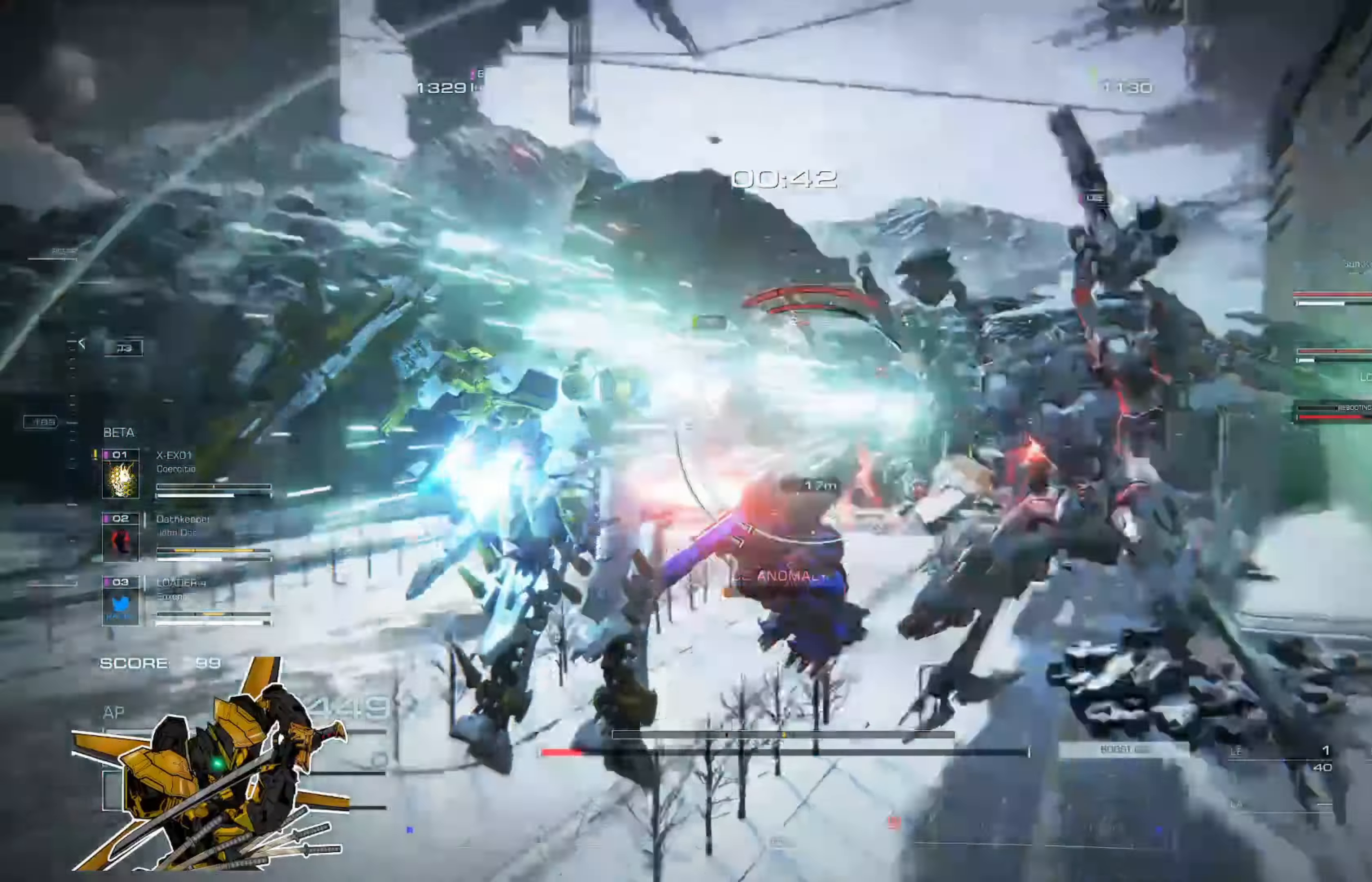
{"buttons": [], "left_stick": "up-left", "right_stick": "center", "events": [[133, "R2", "up"], [200, "L2", "down"], [267, "L2", "up"], [333, "L2", "down"], [400, "L2", "up"]]}
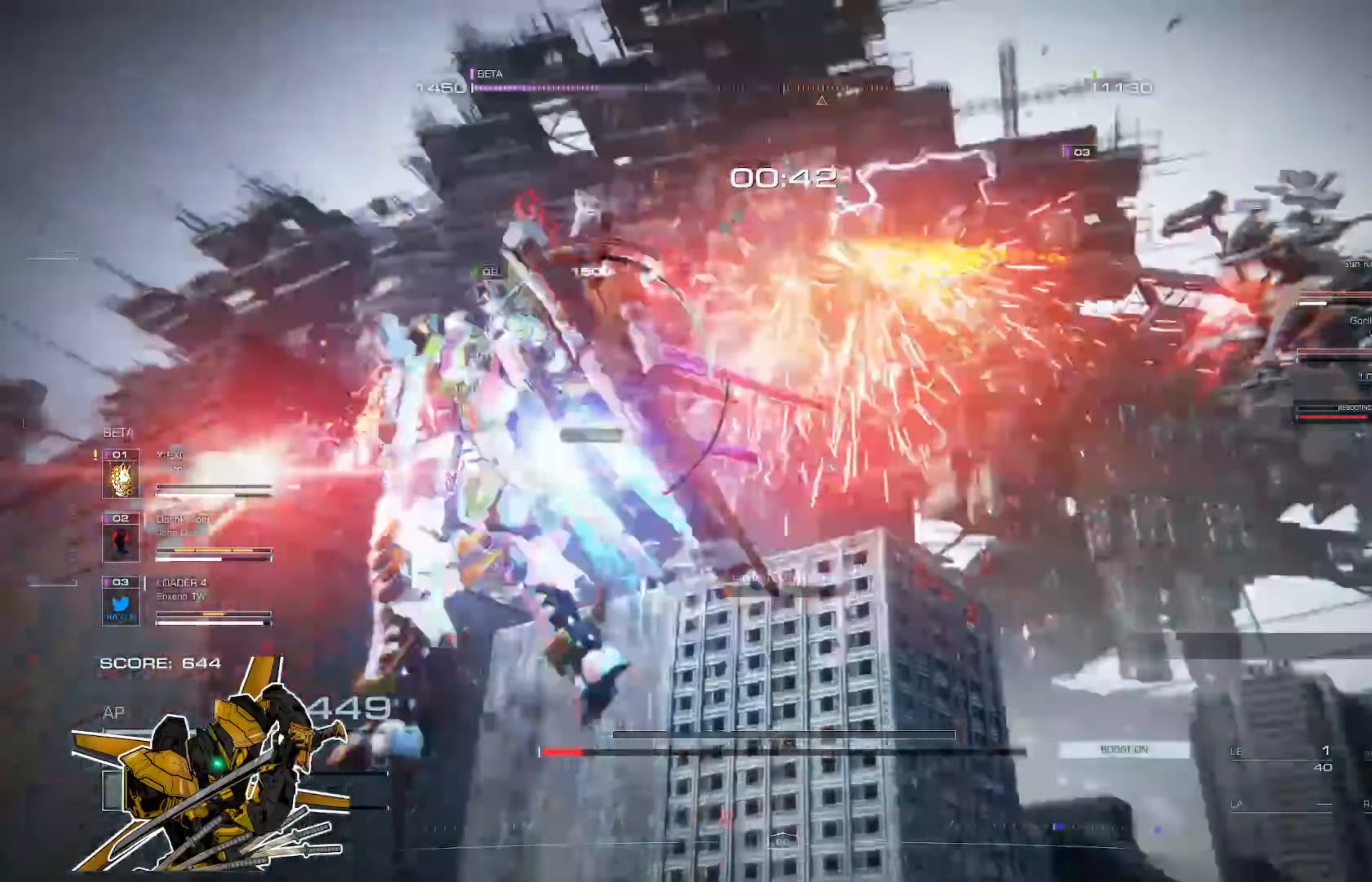
{"buttons": [], "left_stick": "center", "right_stick": "center", "events": [[401, "left_stick", "center"]]}
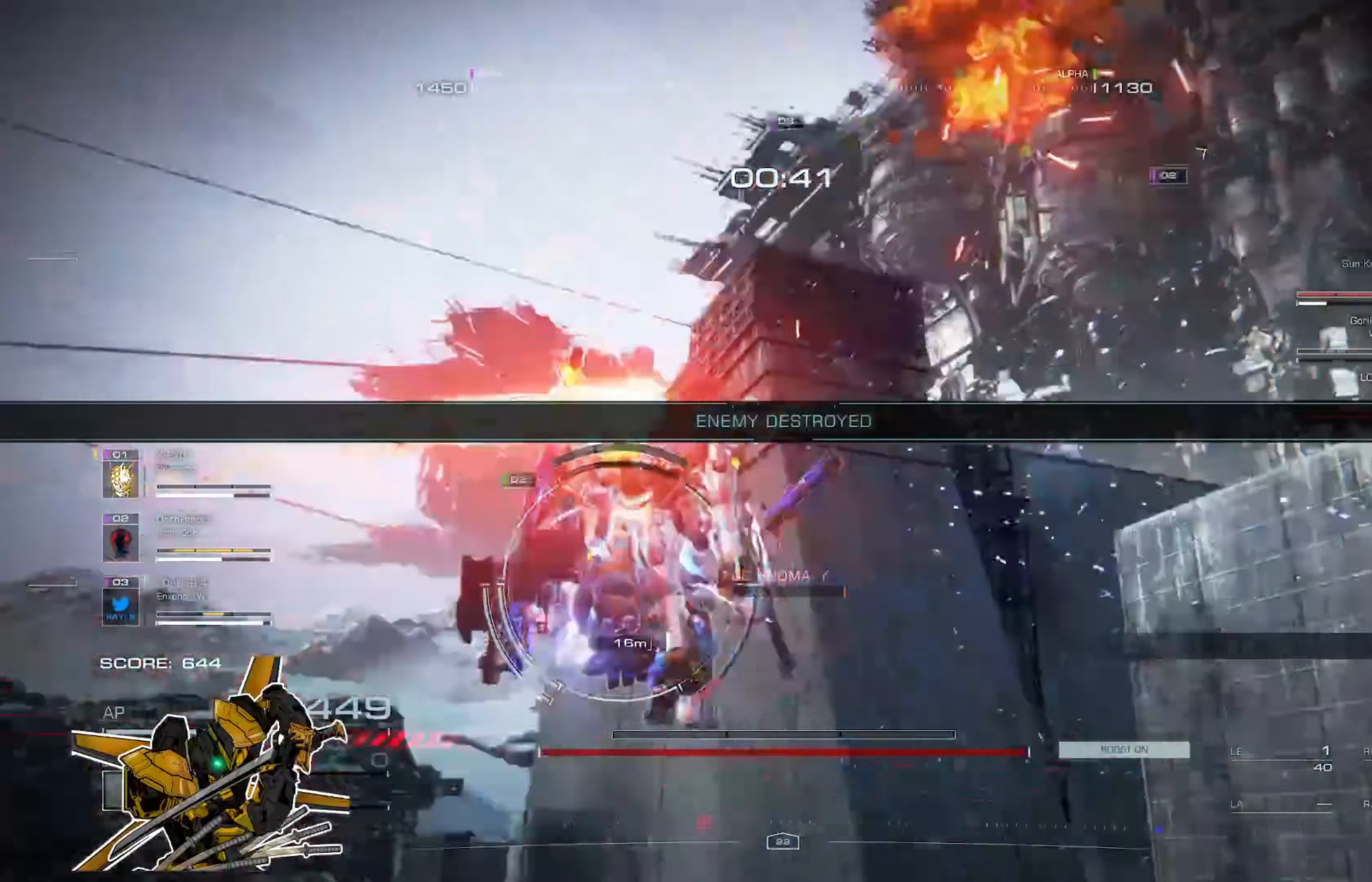
{"buttons": [], "left_stick": "center", "right_stick": "right", "events": [[434, "right_stick", "right"]]}
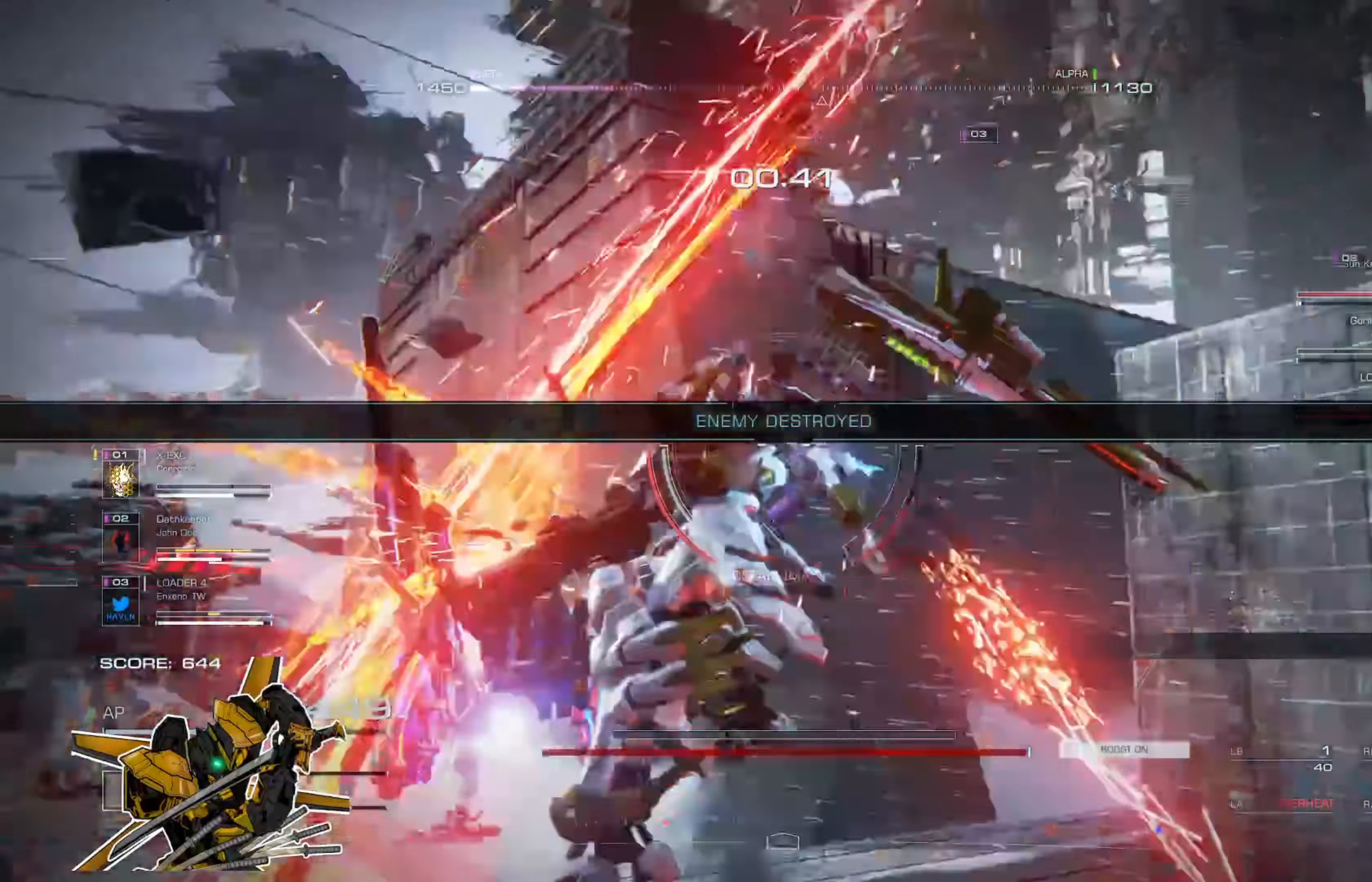
{"buttons": [], "left_stick": "up", "right_stick": "center", "events": [[67, "left_stick", "right"], [167, "left_stick", "up-right"], [200, "X", "down"], [301, "X", "up"], [301, "right_stick", "center"], [401, "left_stick", "up"]]}
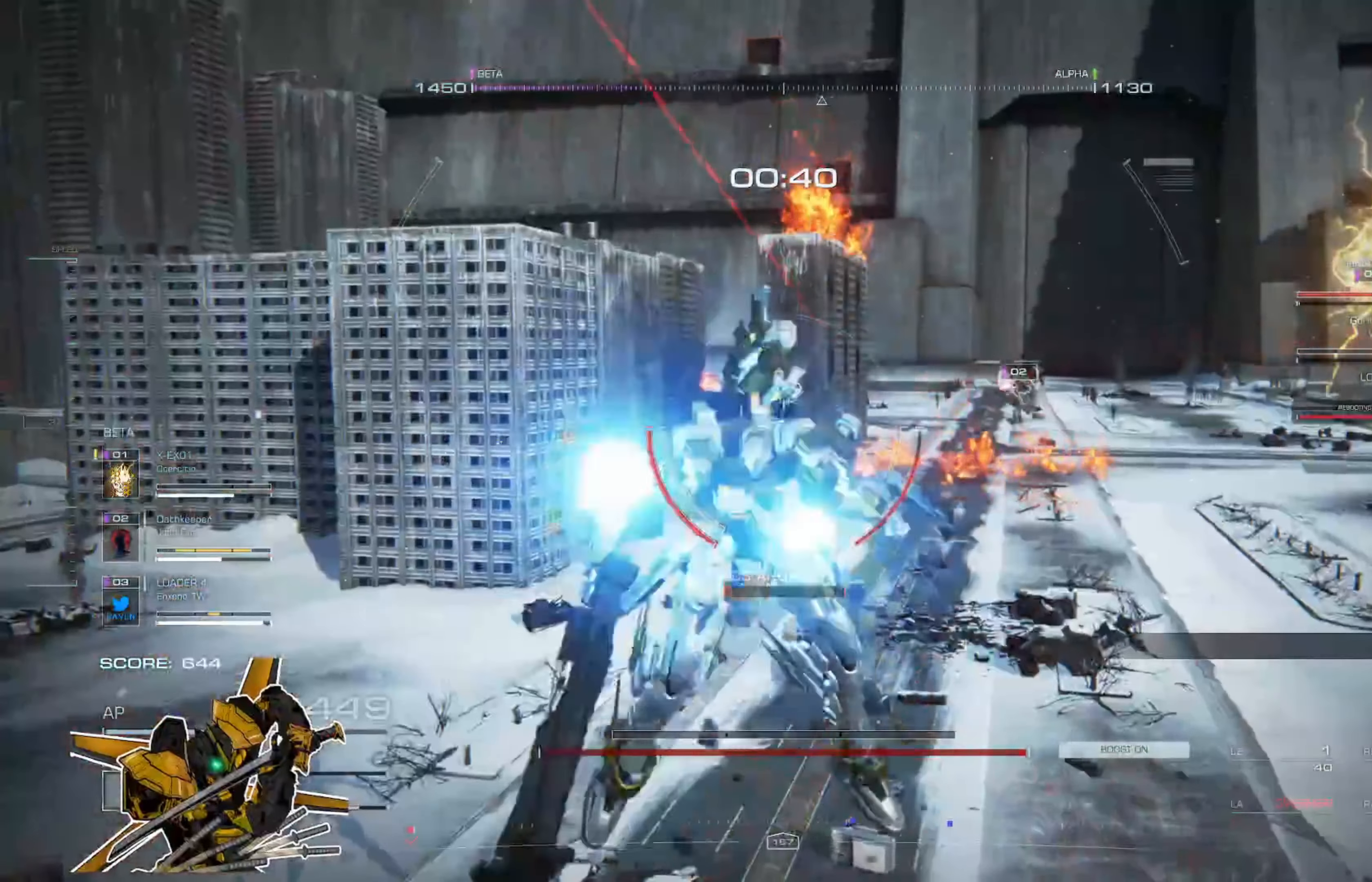
{"buttons": [], "left_stick": "up", "right_stick": "center", "events": [[233, "right_stick", "right"], [367, "right_stick", "center"]]}
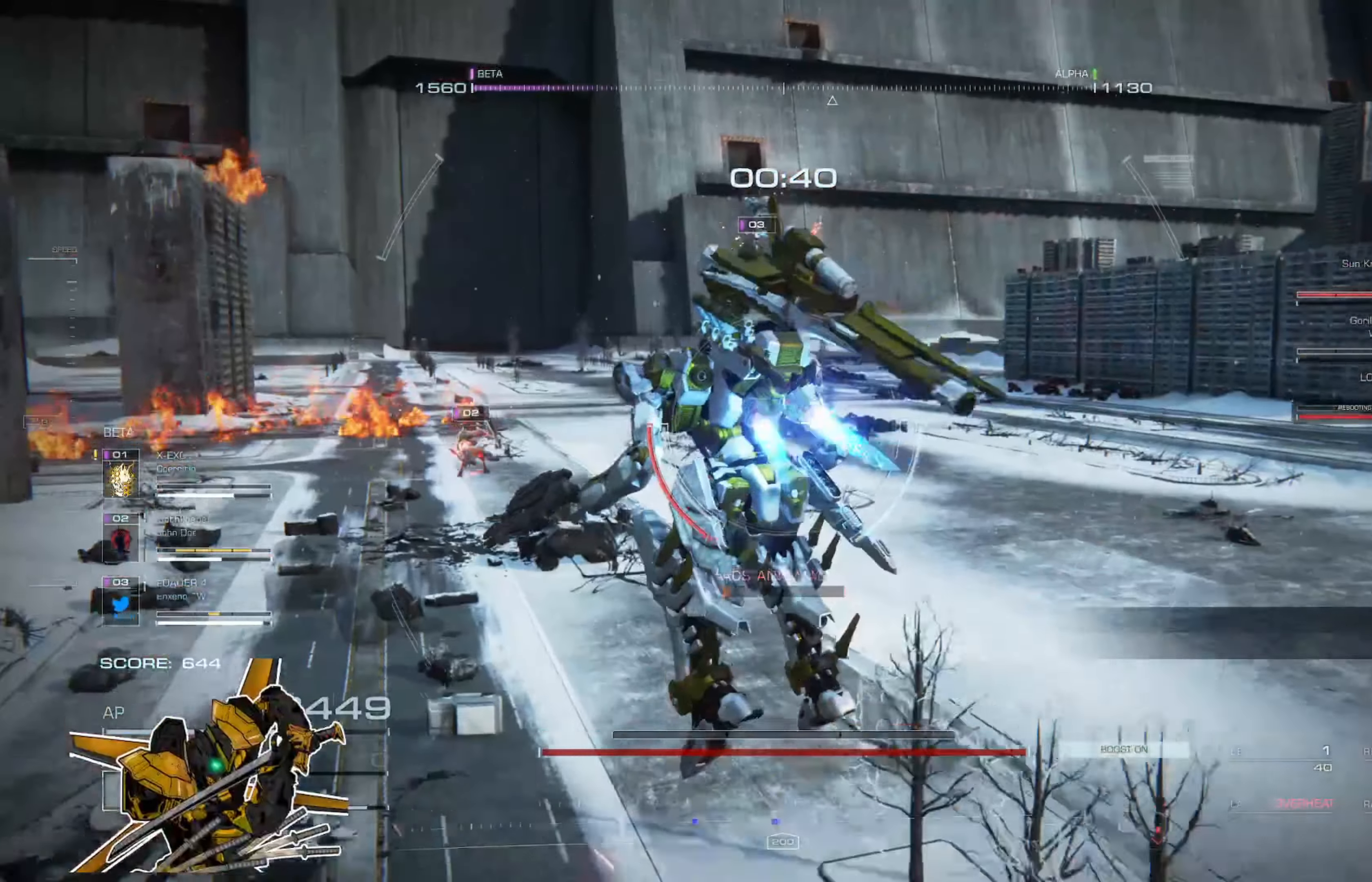
{"buttons": ["A"], "left_stick": "up", "right_stick": "center", "events": [[467, "A", "down"]]}
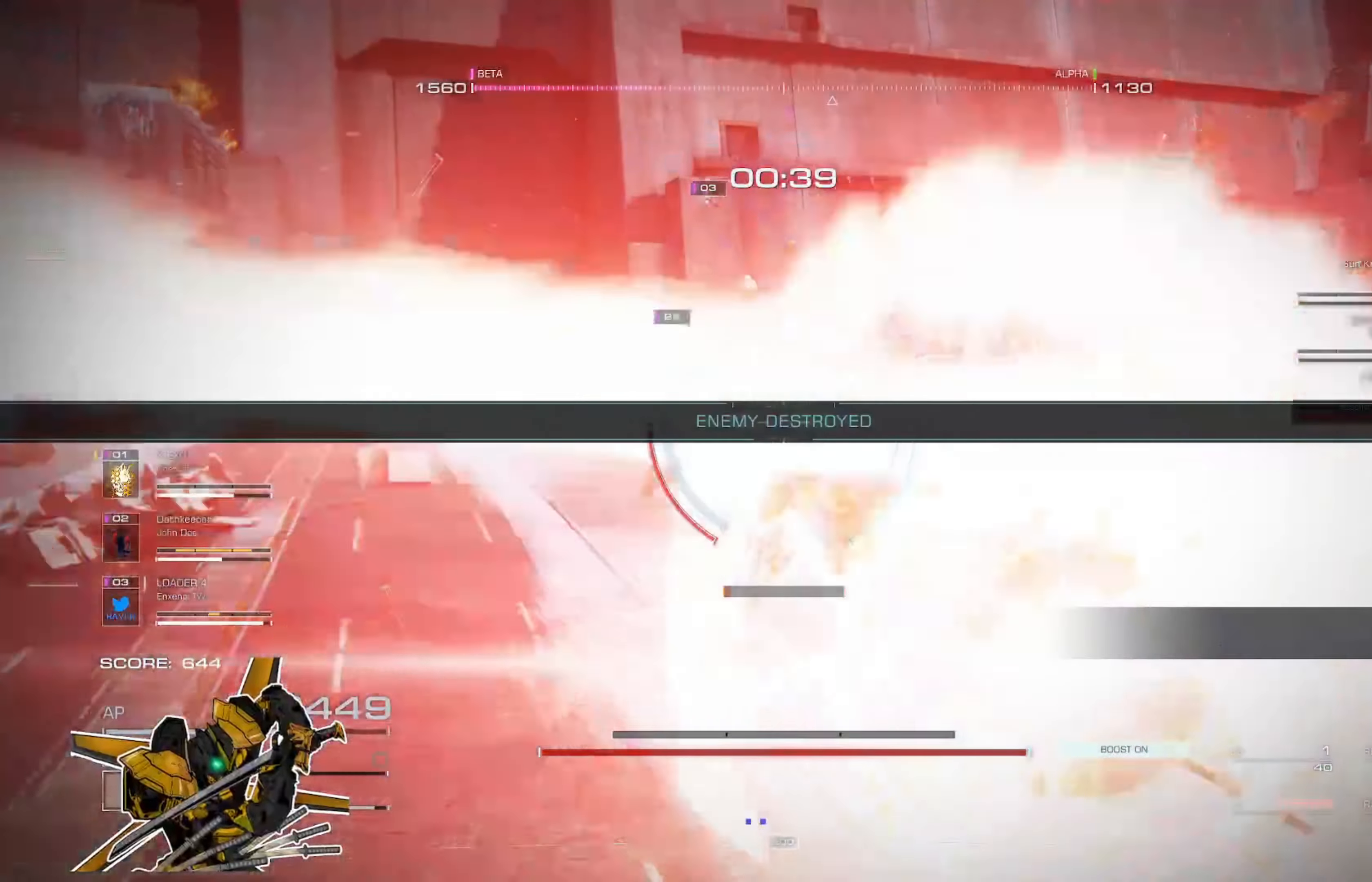
{"buttons": [], "left_stick": "up", "right_stick": "center", "events": [[66, "A", "up"]]}
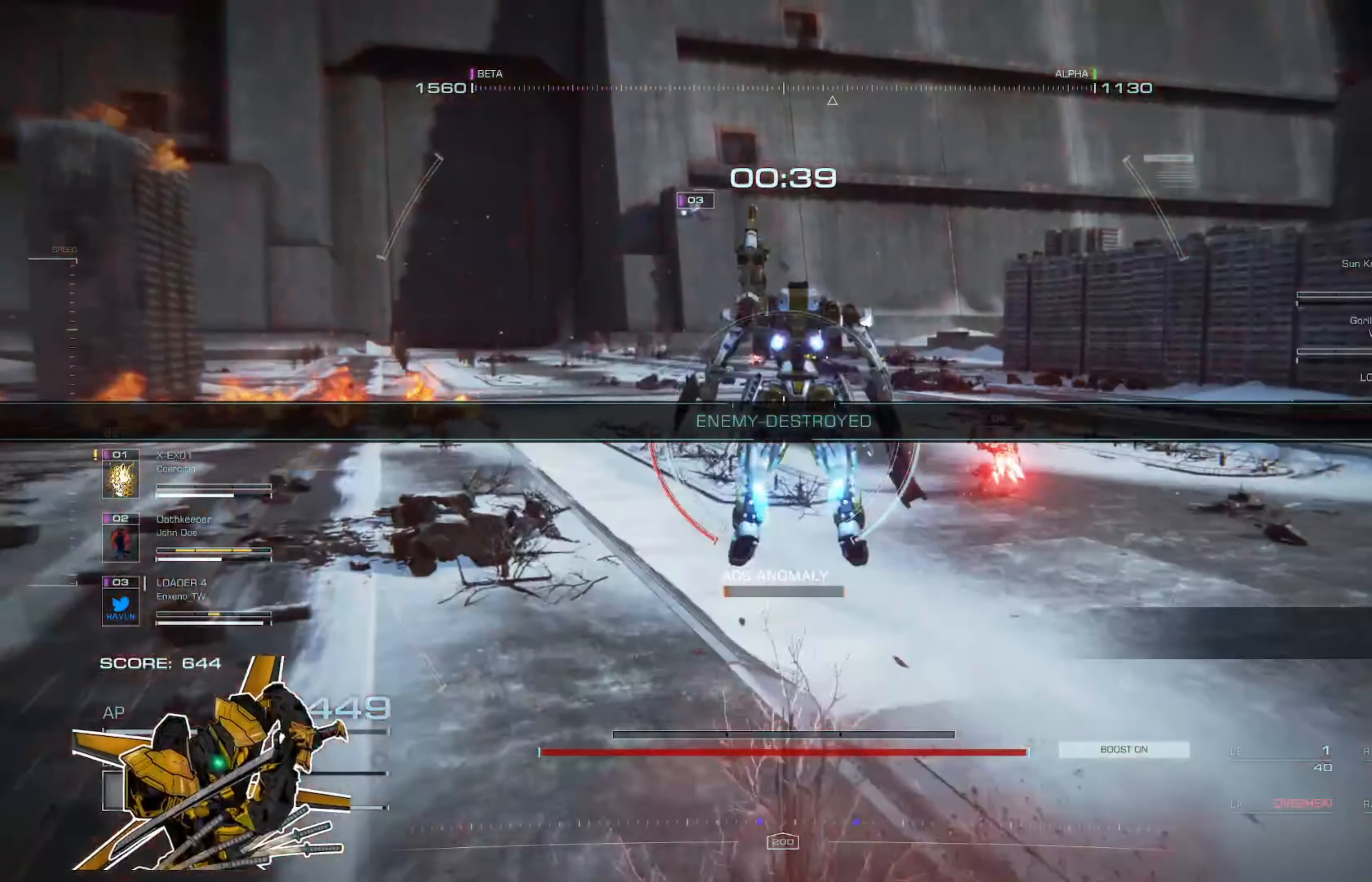
{"buttons": [], "left_stick": "up", "right_stick": "center", "events": []}
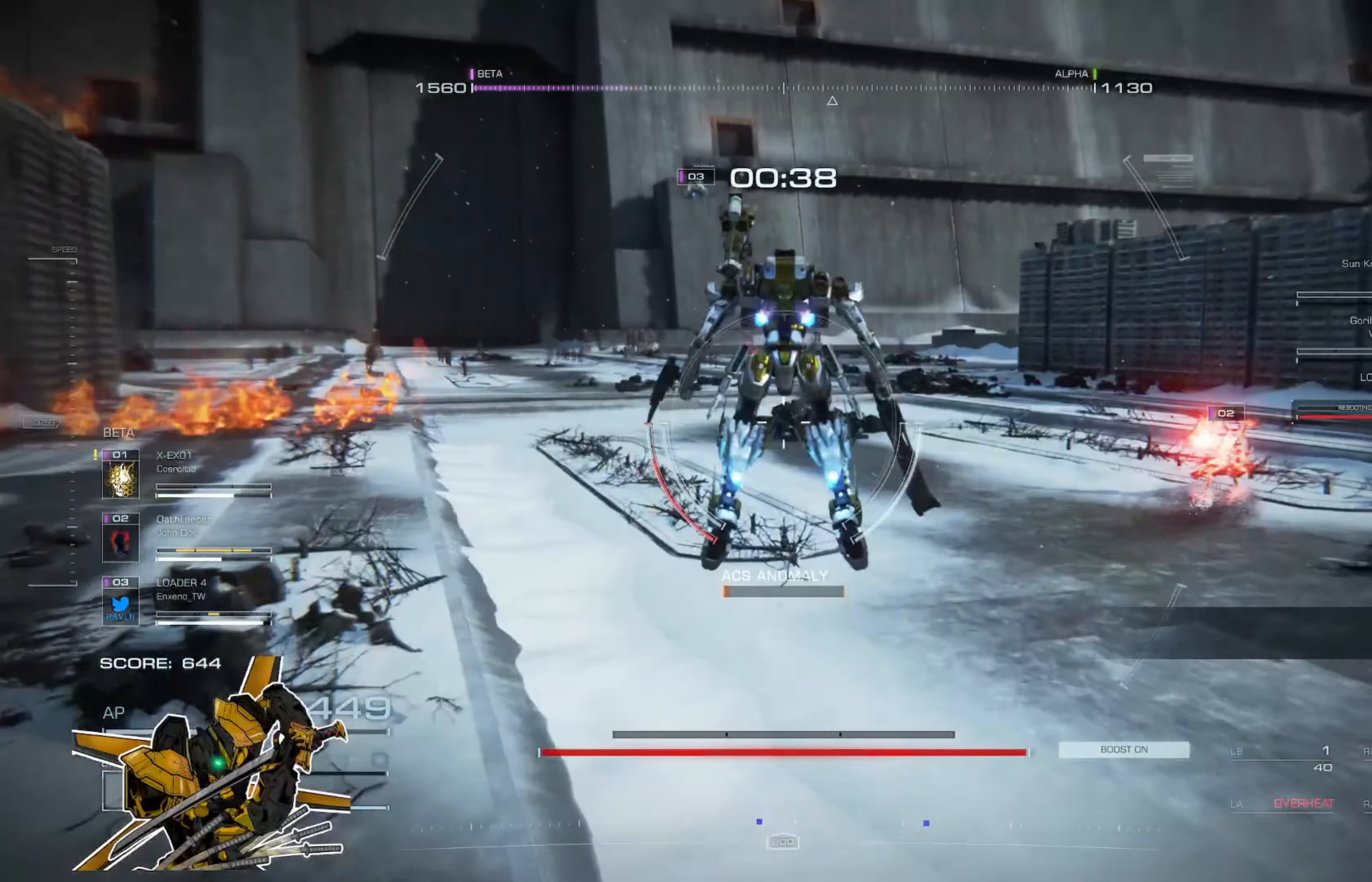
{"buttons": [], "left_stick": "up", "right_stick": "center", "events": []}
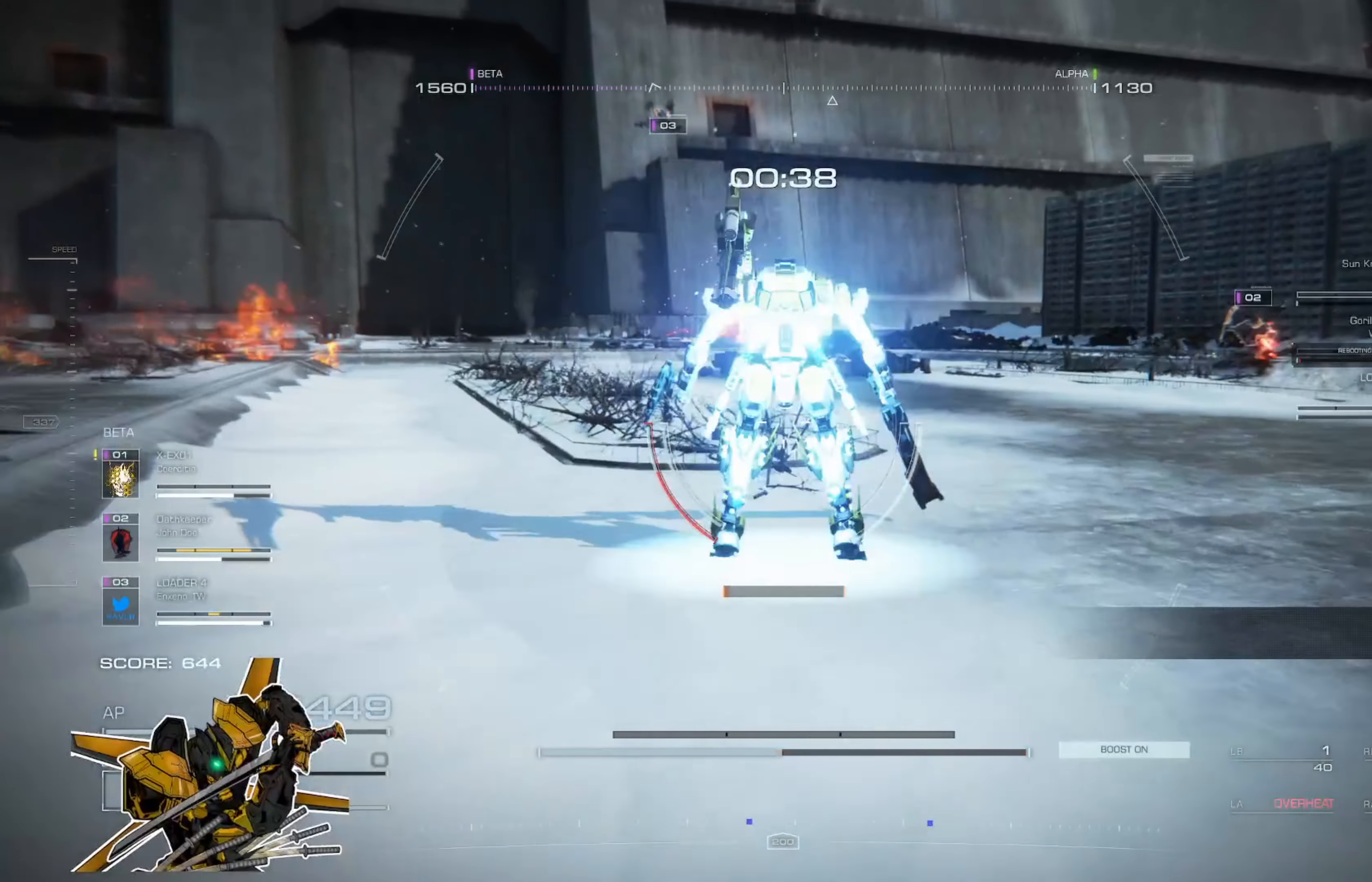
{"buttons": [], "left_stick": "up", "right_stick": "center", "events": [[83, "A", "down"], [150, "A", "up"]]}
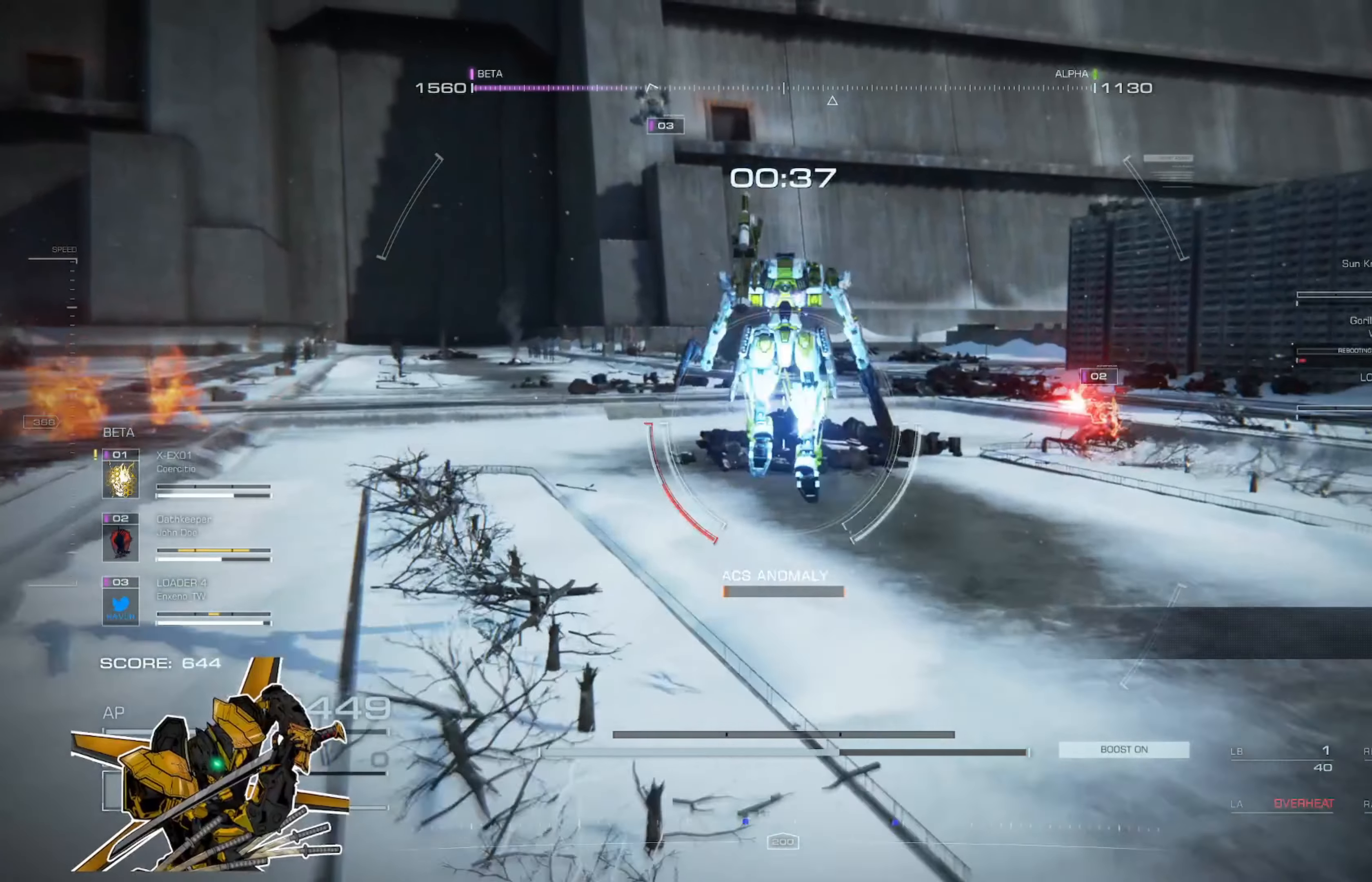
{"buttons": [], "left_stick": "up", "right_stick": "center", "events": [[117, "right_stick", "up-left"], [251, "right_stick", "center"]]}
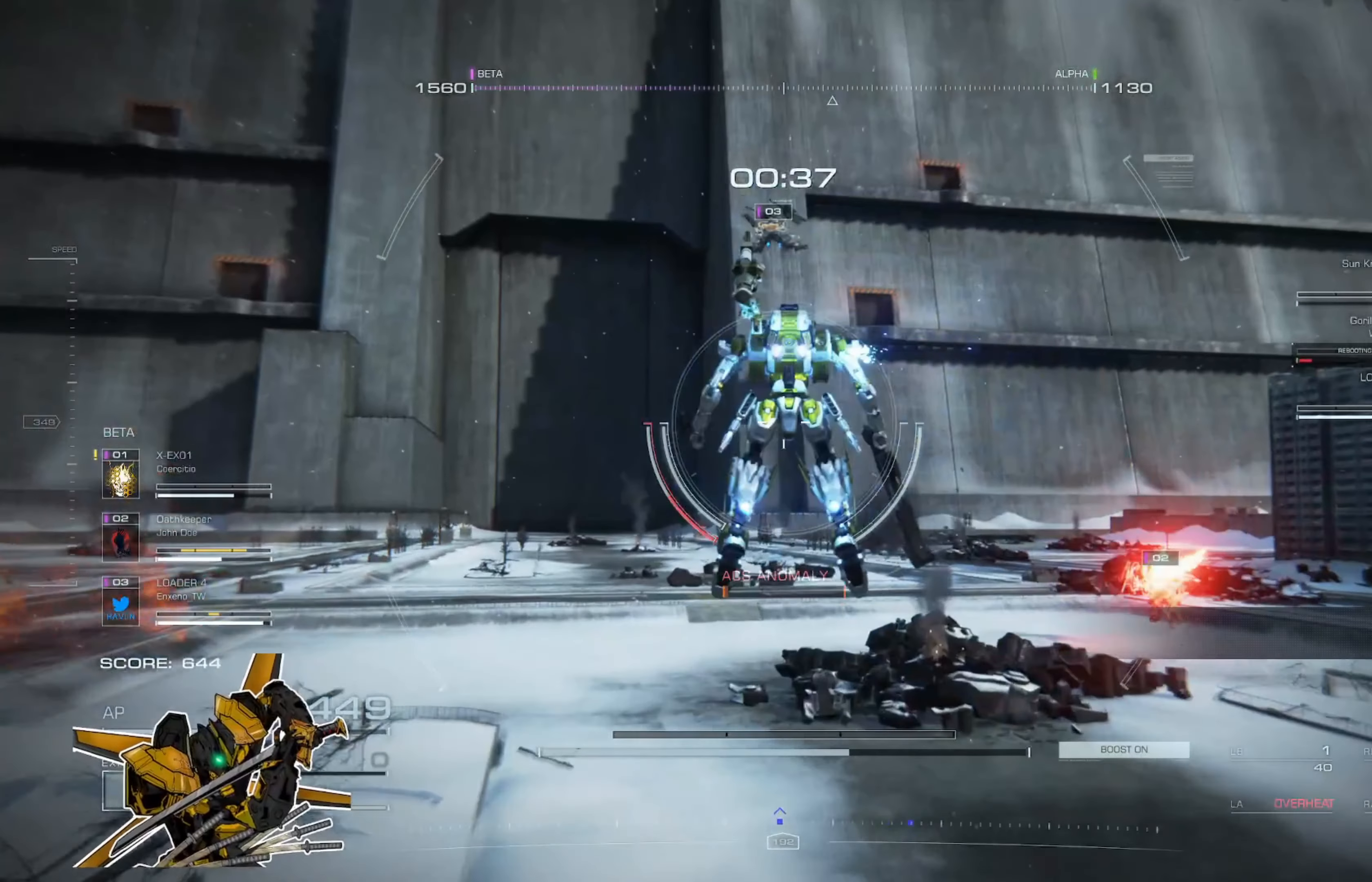
{"buttons": [], "left_stick": "up-right", "right_stick": "left", "events": [[50, "right_stick", "left"], [183, "left_stick", "up-right"], [183, "right_stick", "center"], [283, "right_stick", "left"]]}
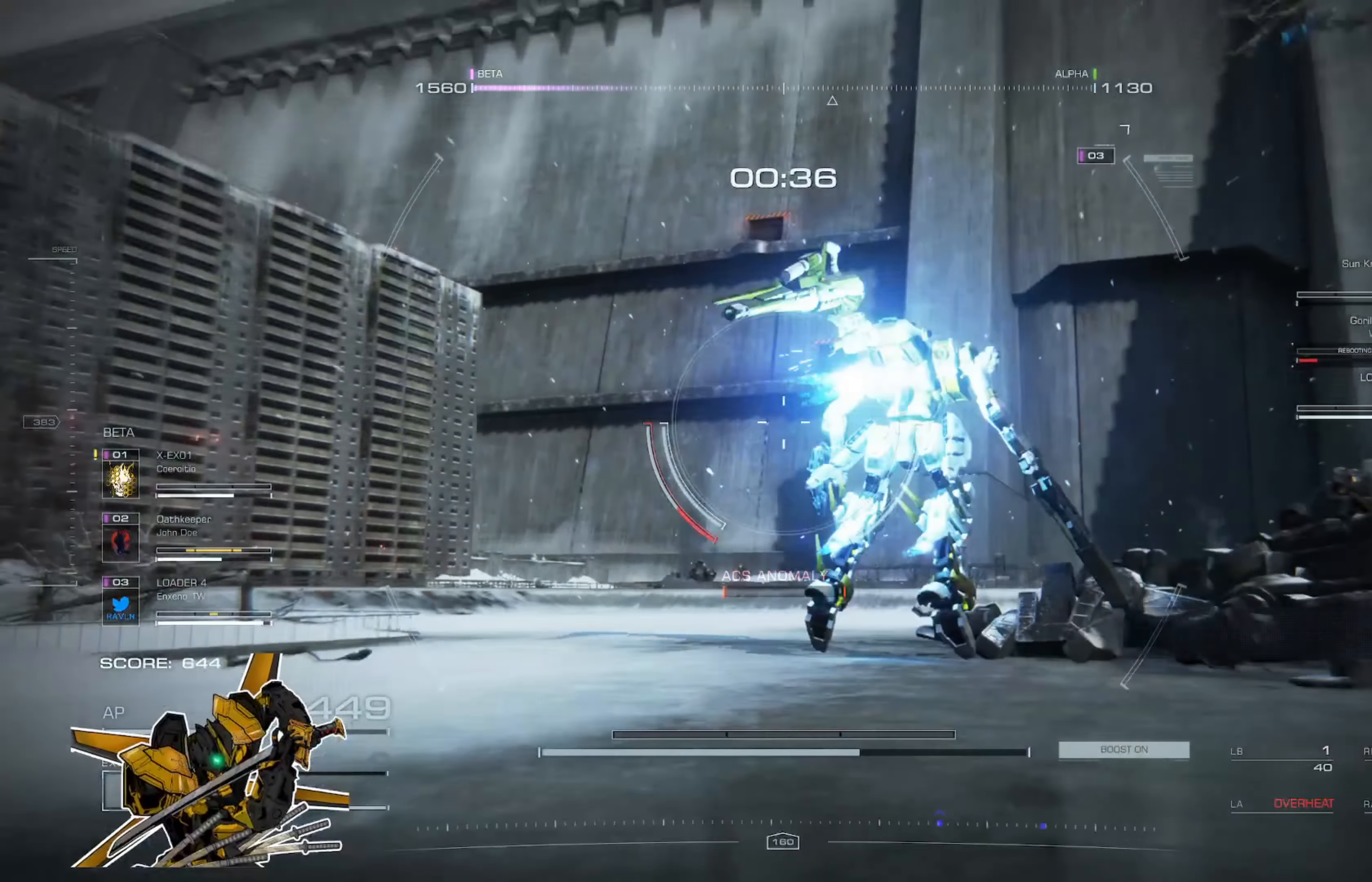
{"buttons": [], "left_stick": "up-right", "right_stick": "center", "events": [[117, "right_stick", "center"], [217, "A", "down"], [384, "A", "up"]]}
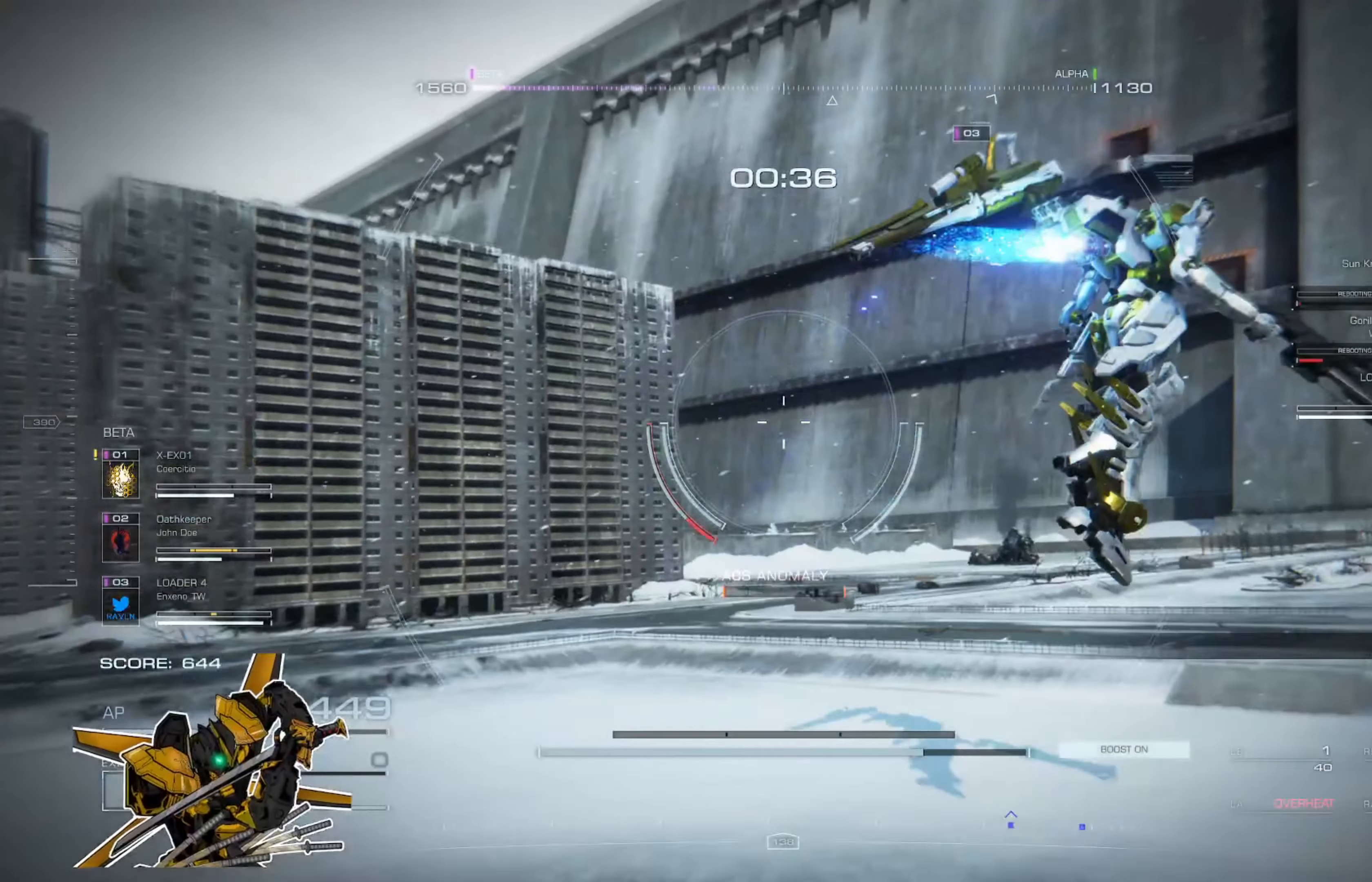
{"buttons": [], "left_stick": "up-right", "right_stick": "center", "events": [[17, "right_stick", "left"], [350, "right_stick", "center"]]}
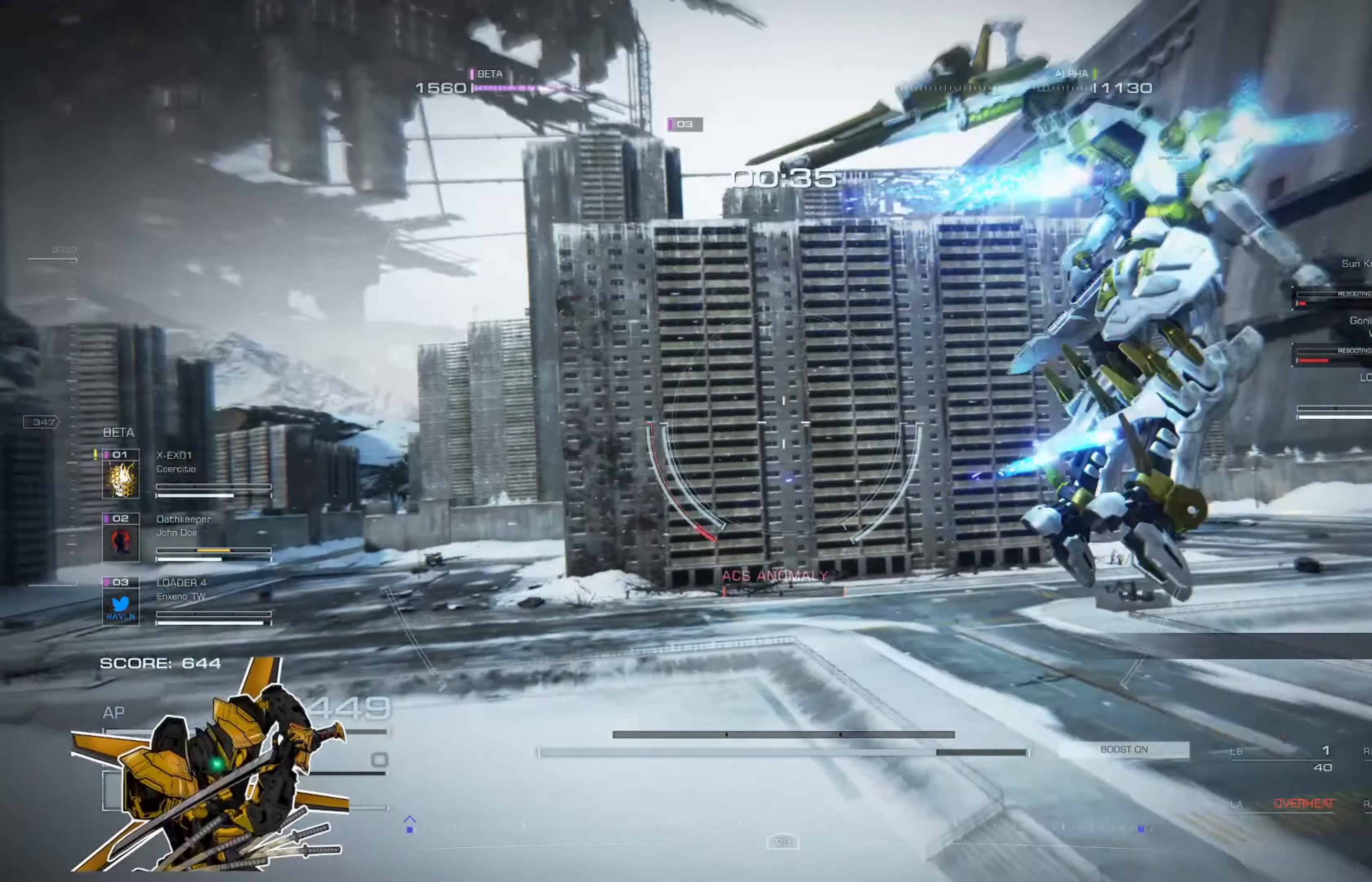
{"buttons": [], "left_stick": "right", "right_stick": "left", "events": [[84, "left_stick", "right"], [117, "right_stick", "left"]]}
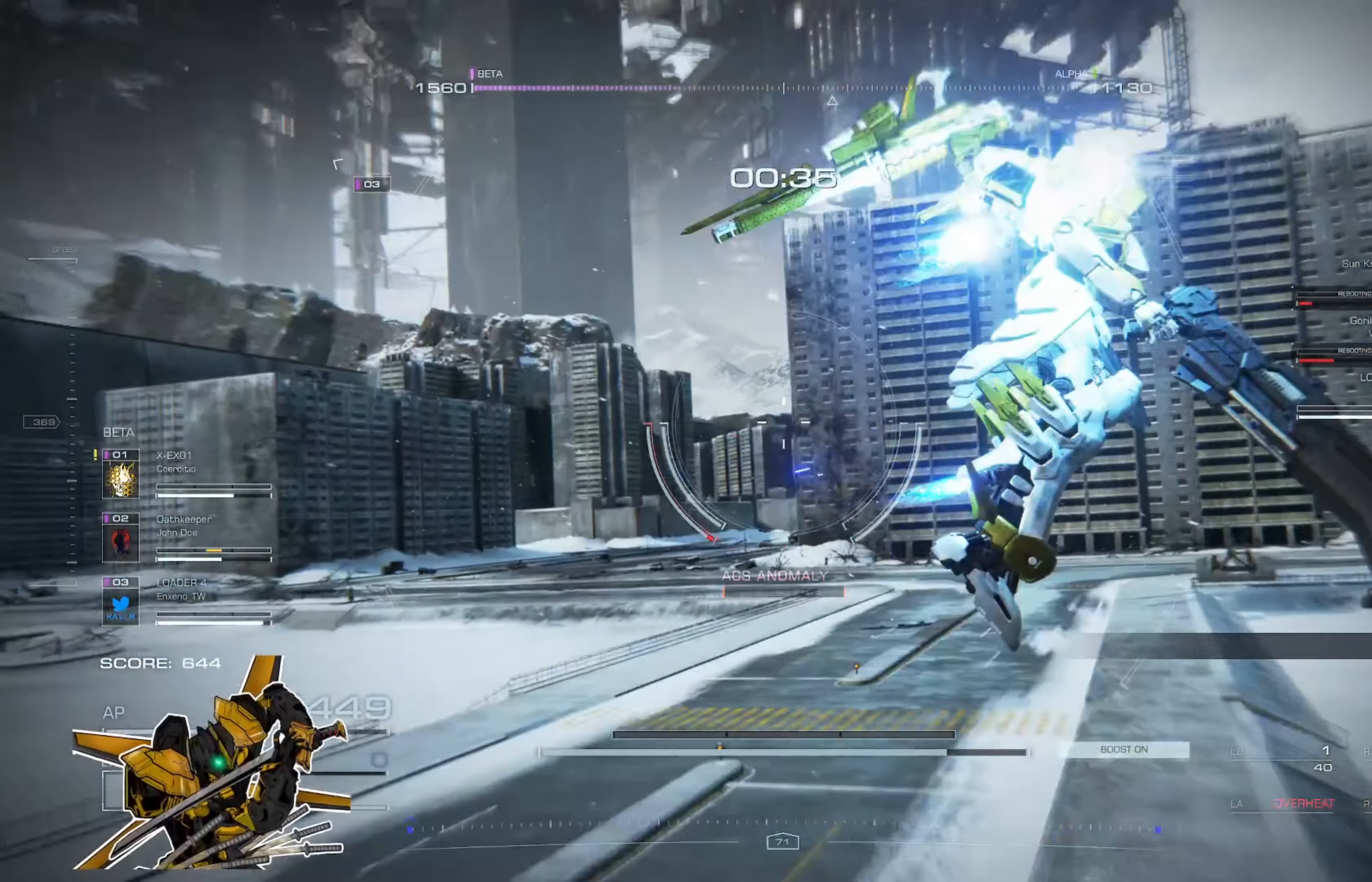
{"buttons": [], "left_stick": "right", "right_stick": "center", "events": [[17, "right_stick", "center"], [283, "A", "down"], [417, "A", "up"]]}
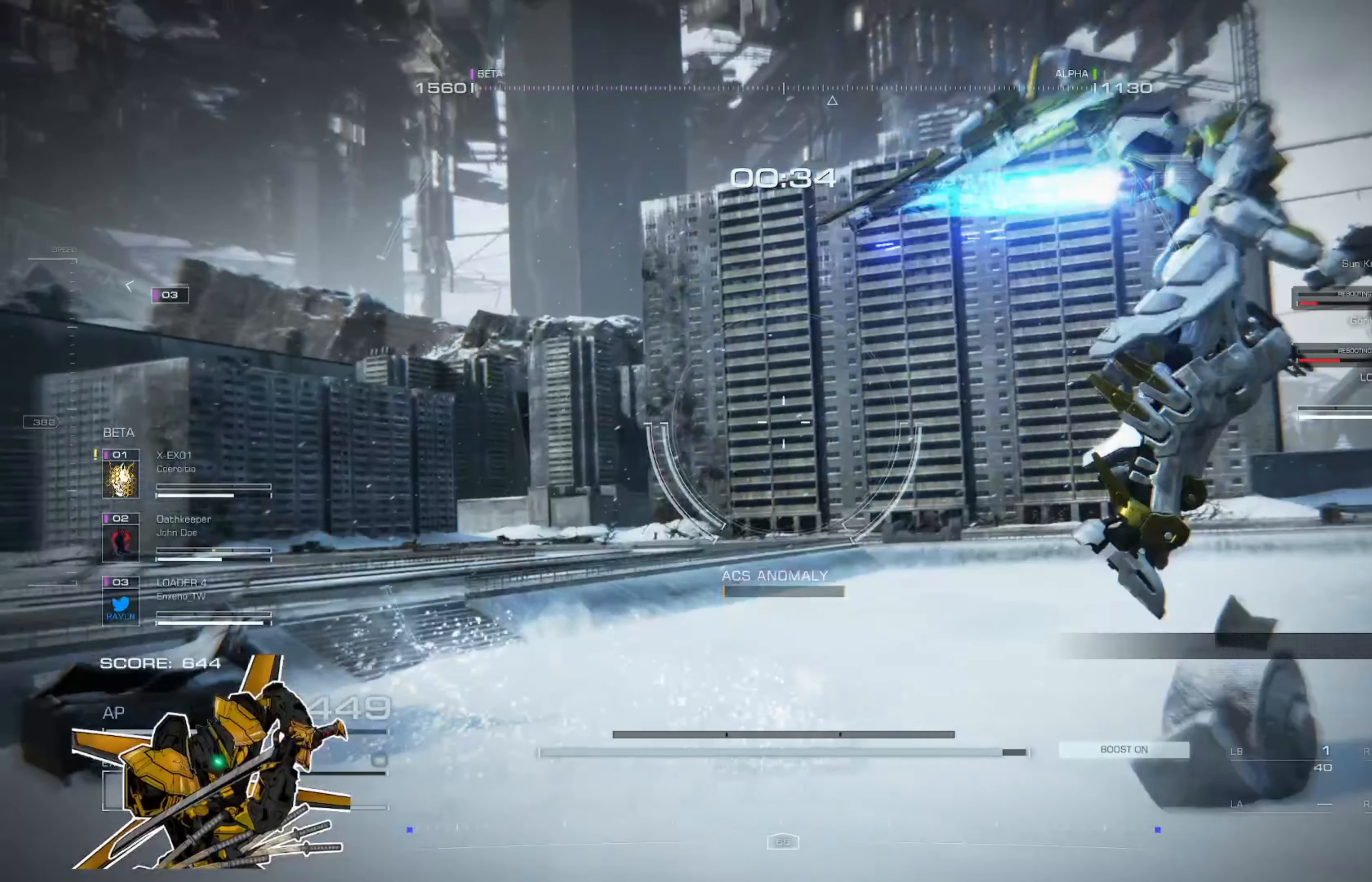
{"buttons": [], "left_stick": "right", "right_stick": "center", "events": [[184, "right_stick", "right"], [351, "right_stick", "center"]]}
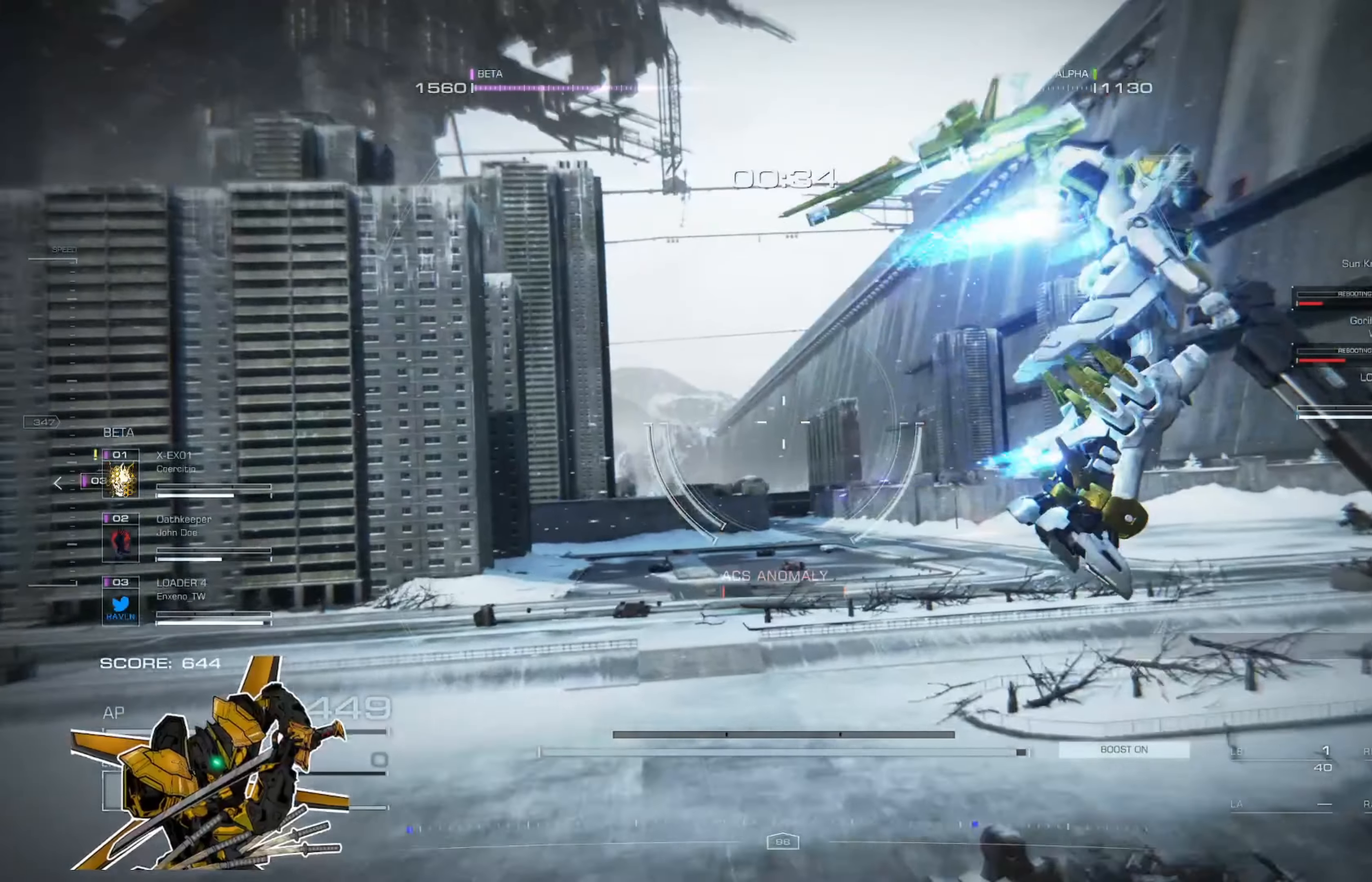
{"buttons": [], "left_stick": "right", "right_stick": "right", "events": [[183, "right_stick", "left"], [317, "right_stick", "right"]]}
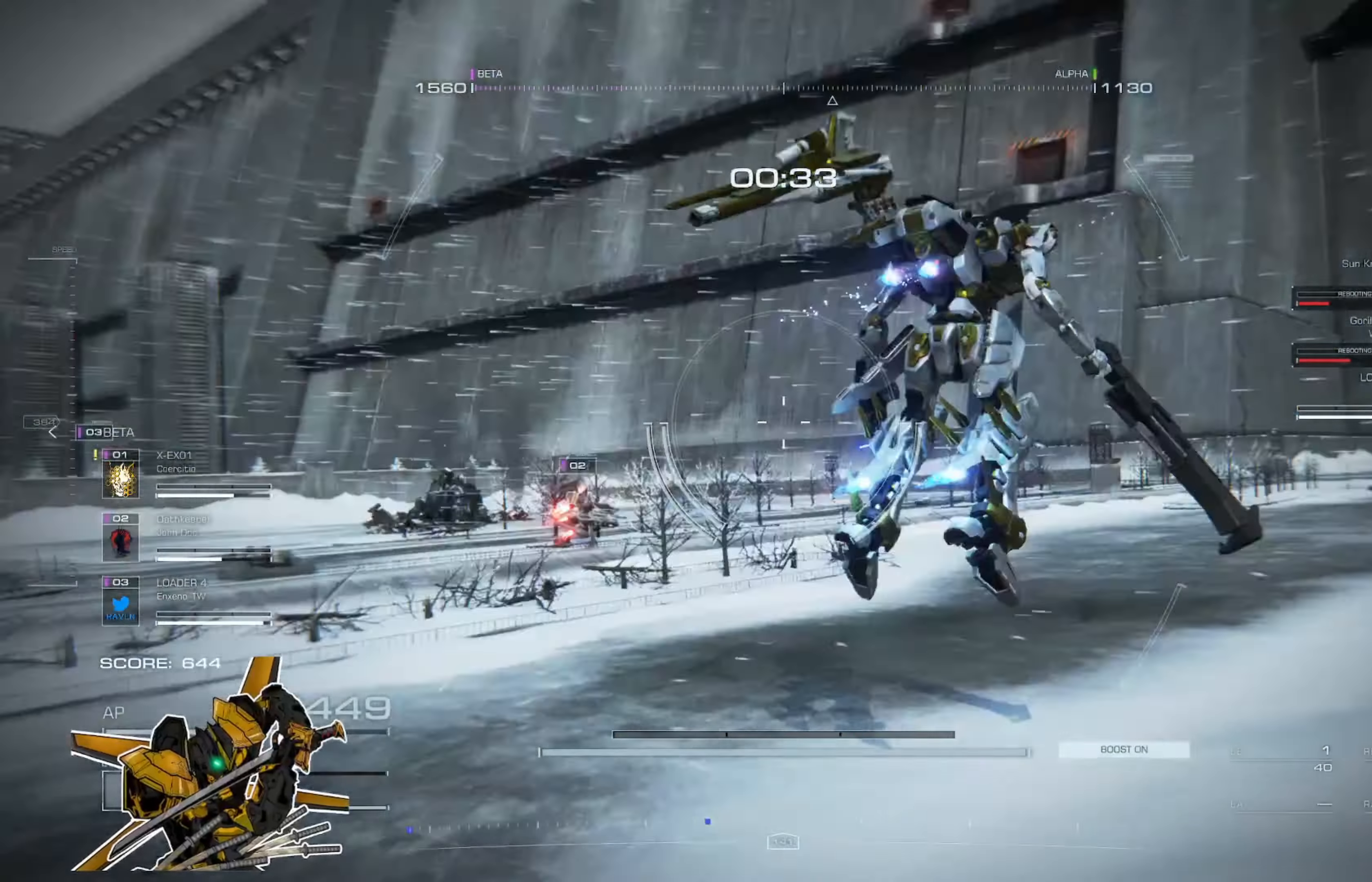
{"buttons": [], "left_stick": "up-right", "right_stick": "right", "events": [[50, "right_stick", "center"], [151, "right_stick", "right"], [217, "left_stick", "up-right"], [251, "A", "down"], [384, "A", "up"]]}
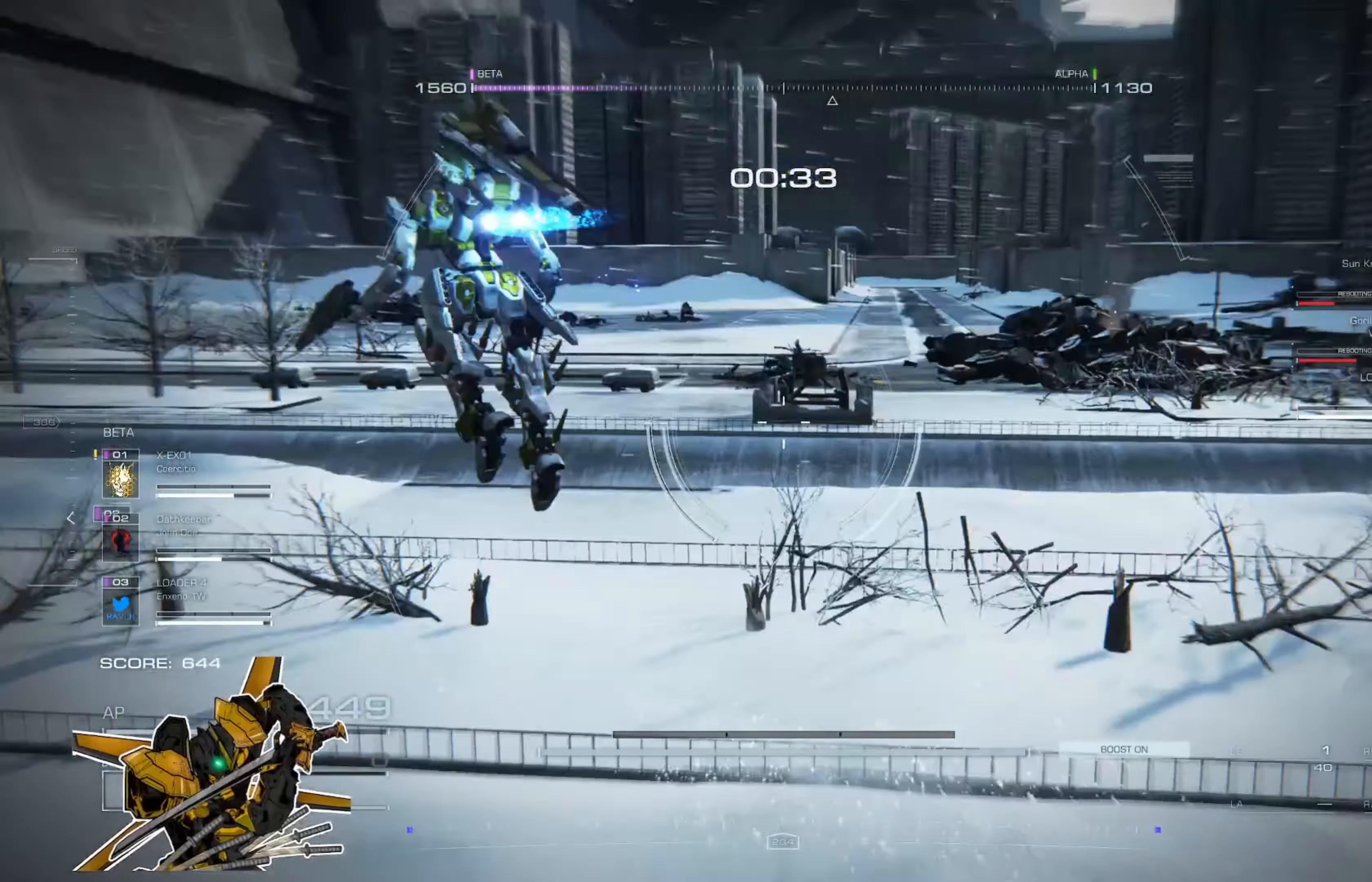
{"buttons": [], "left_stick": "down-left", "right_stick": "up-right", "events": [[84, "left_stick", "up"], [284, "left_stick", "up-left"], [451, "right_stick", "up-right"], [484, "left_stick", "down-left"]]}
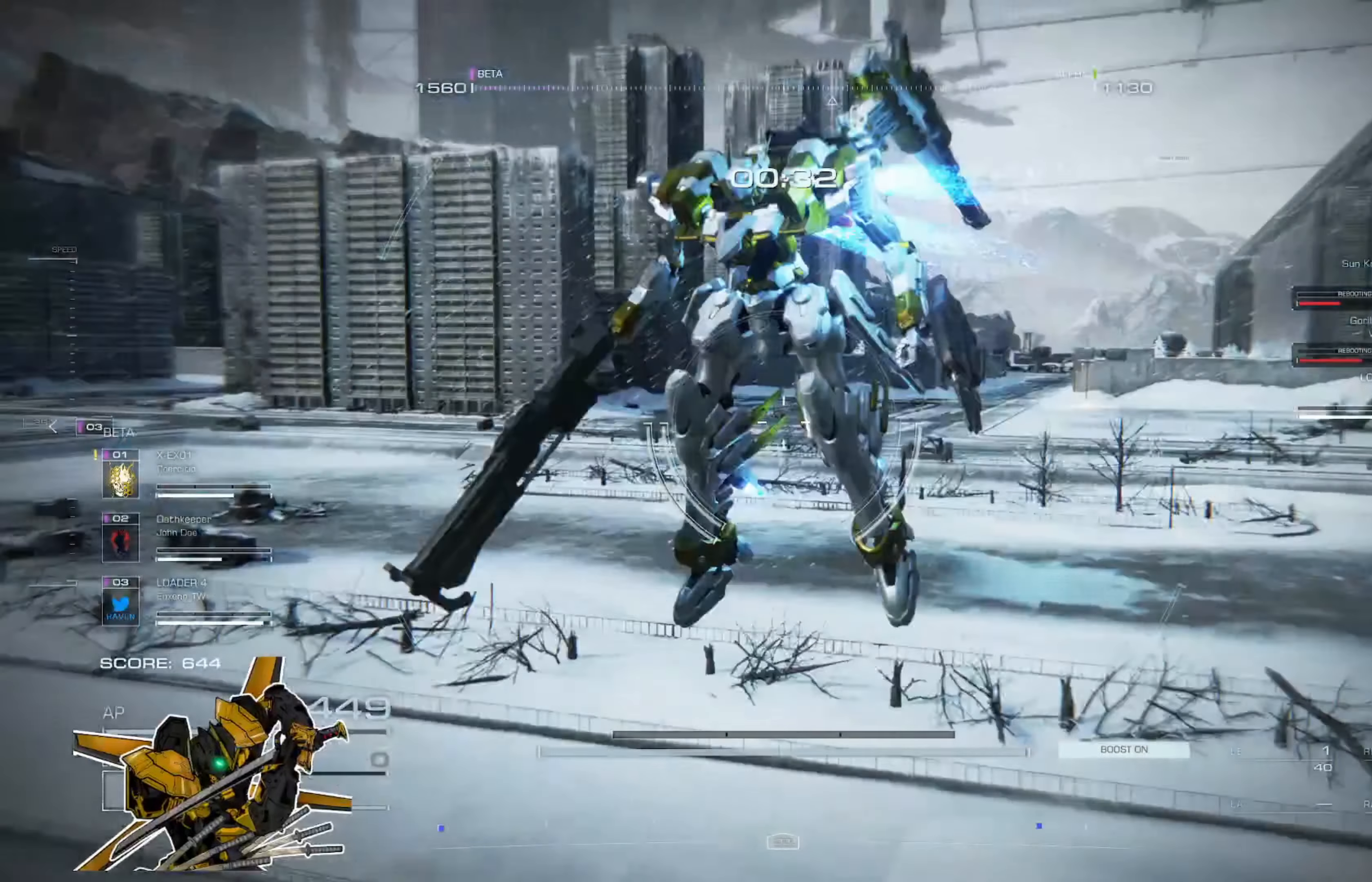
{"buttons": [], "left_stick": "up-left", "right_stick": "left", "events": [[50, "right_stick", "right"], [216, "right_stick", "left"], [483, "left_stick", "up-left"]]}
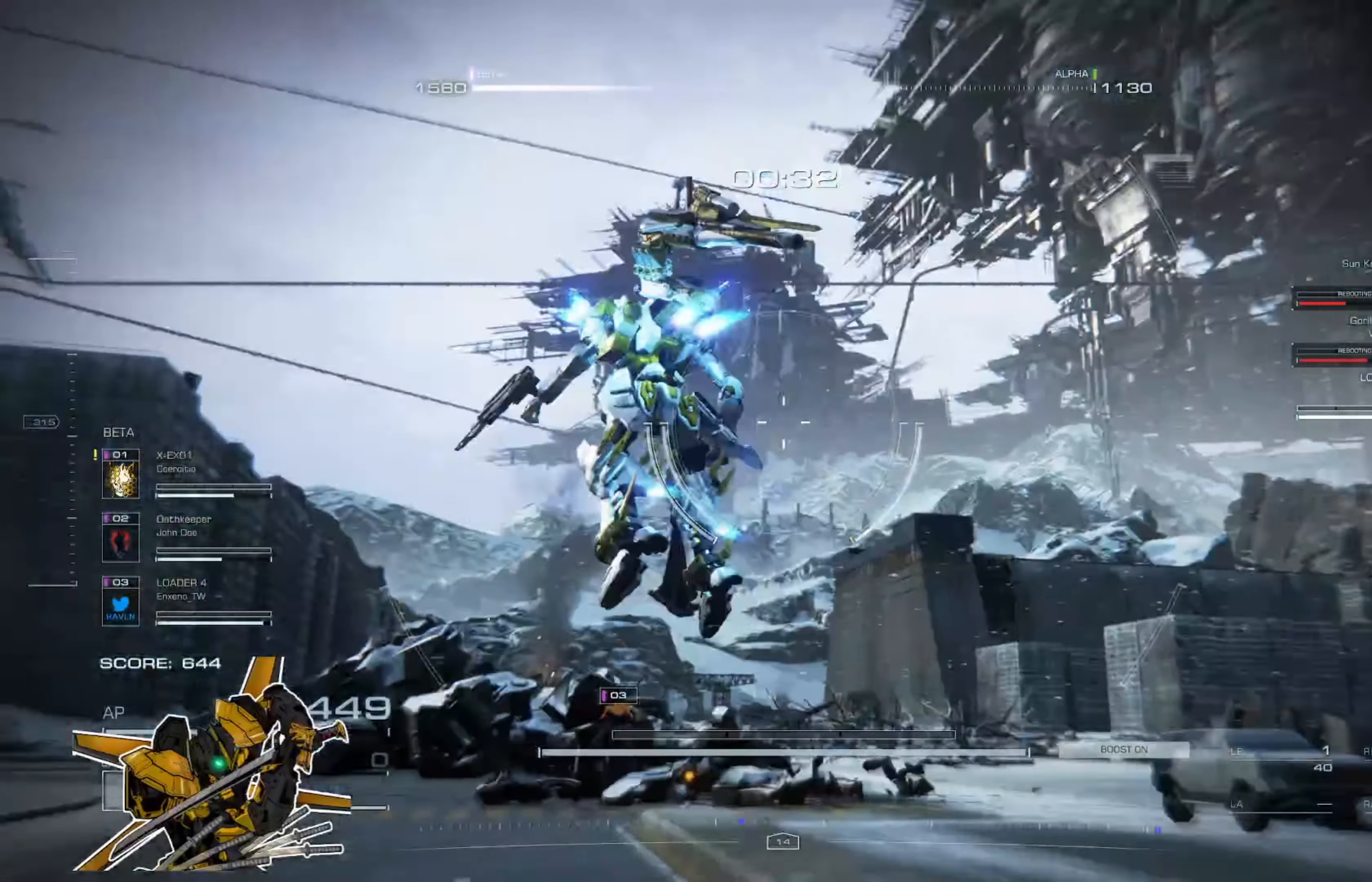
{"buttons": [], "left_stick": "up-left", "right_stick": "center", "events": [[84, "right_stick", "center"], [250, "right_stick", "left"], [317, "A", "down"], [350, "right_stick", "center"], [451, "A", "up"]]}
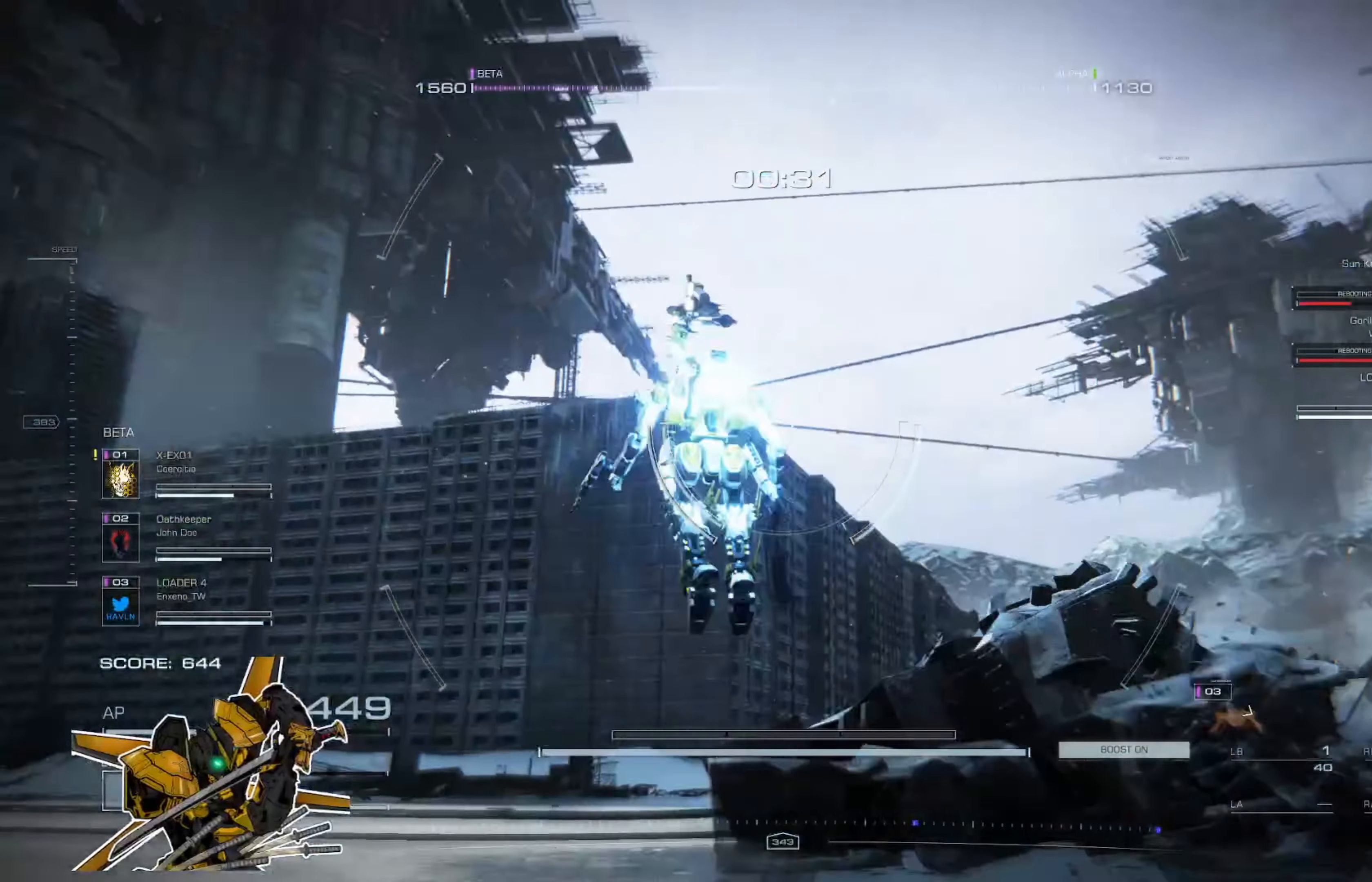
{"buttons": ["A"], "left_stick": "up", "right_stick": "center", "events": [[150, "A", "down"], [350, "left_stick", "up"]]}